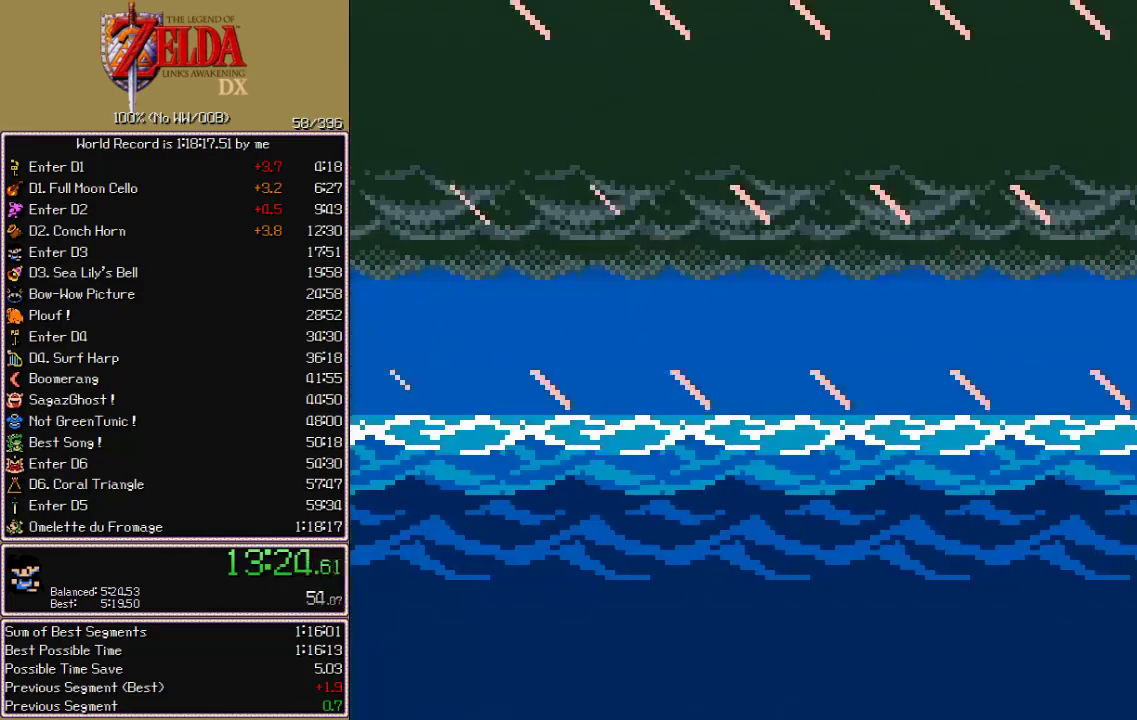
Gameplay with a controller (Nintendo layout); each line is a JSON object with the inputs held at the frame after it. "events" lists button and stick changes between this image and that frame as [ms after this image, input, new state], when the widget could be followed in between. Not read: L3 R3 START.
{"buttons": [], "events": []}
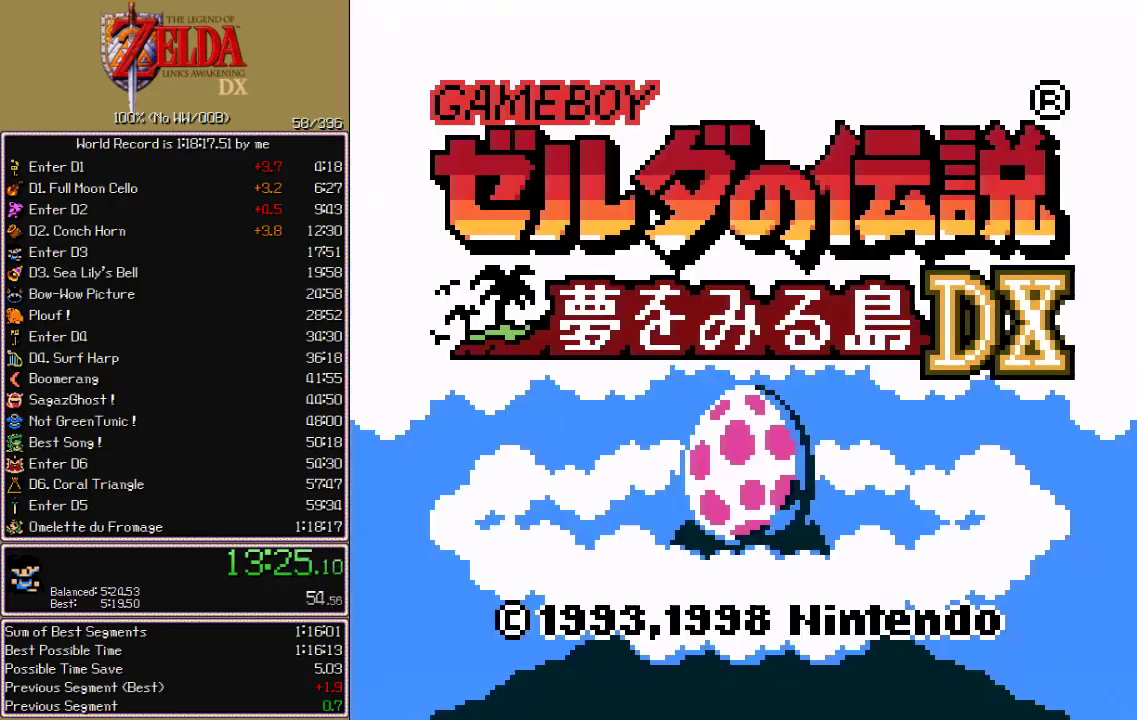
{"buttons": [], "events": []}
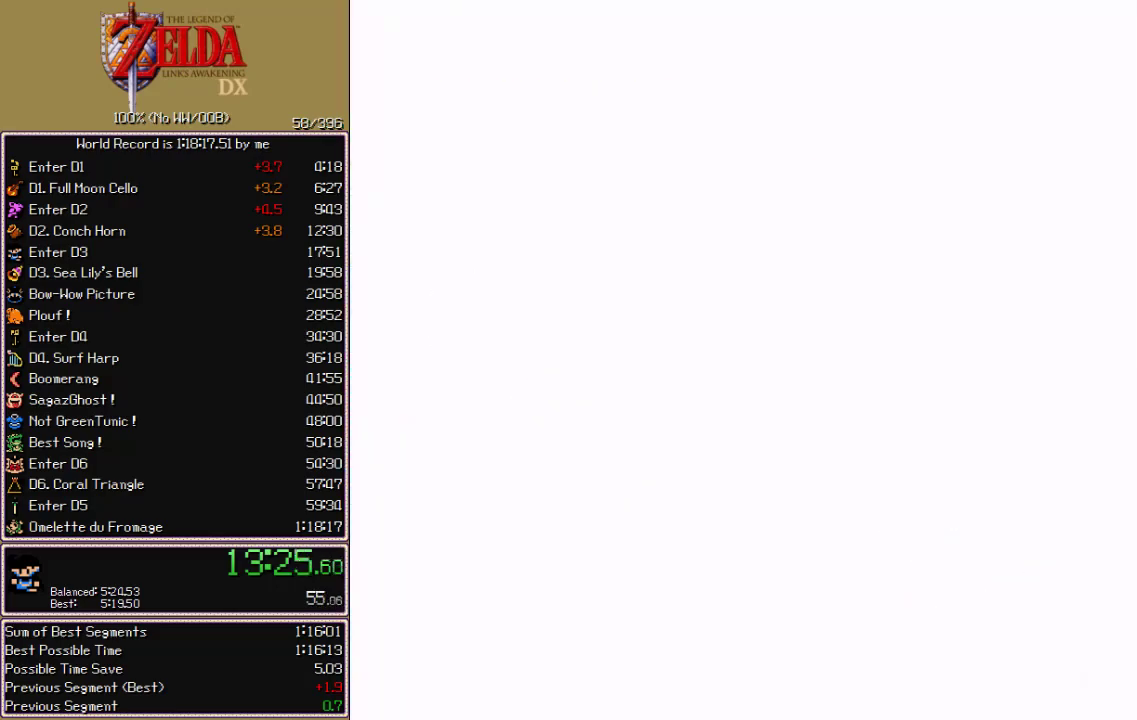
{"buttons": ["DPAD_DOWN"], "events": [[500, "DPAD_DOWN", "down"]]}
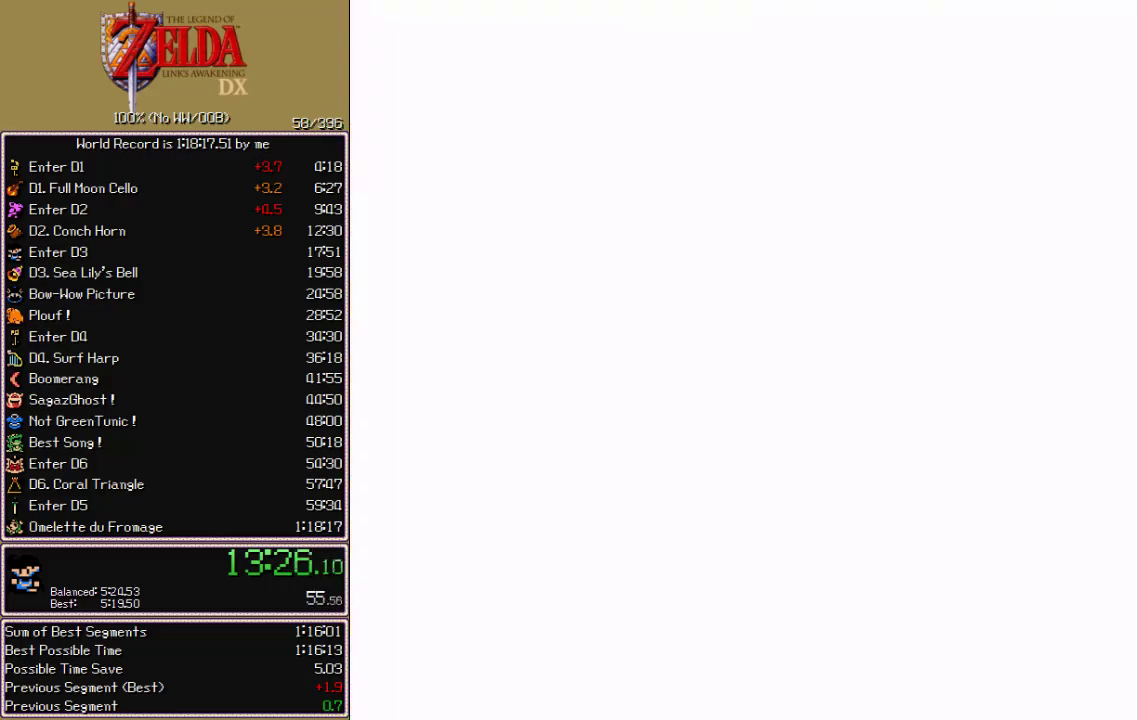
{"buttons": ["DPAD_DOWN"], "events": []}
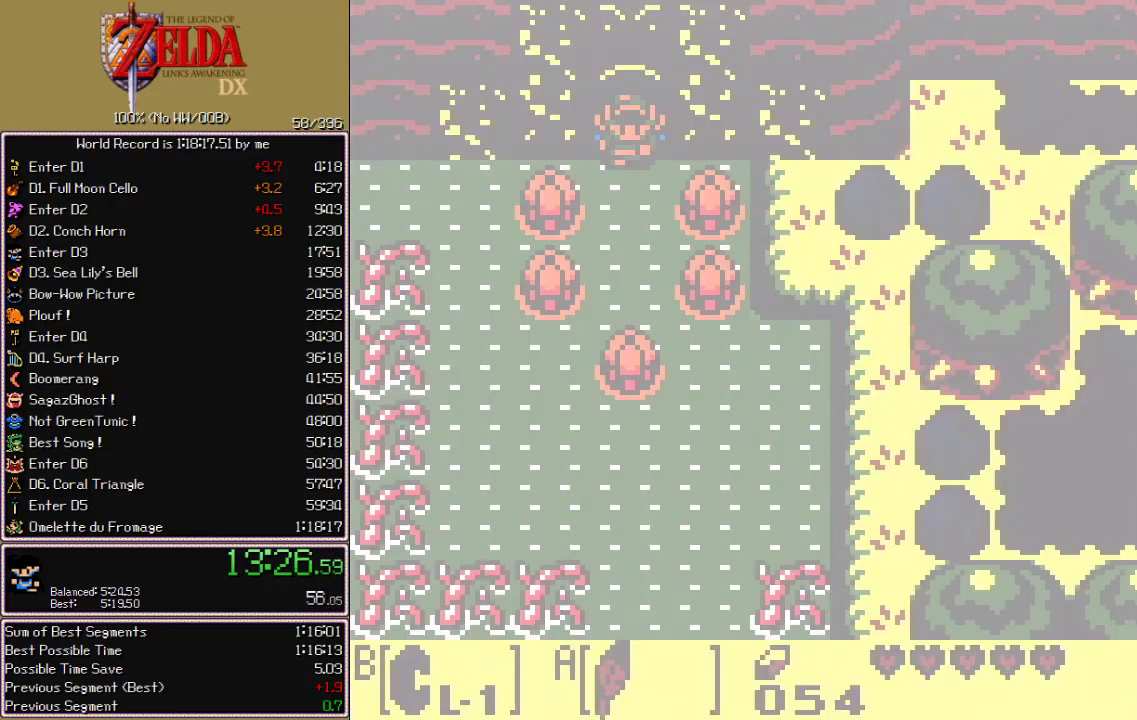
{"buttons": ["A", "B", "DPAD_RIGHT"], "events": [[200, "DPAD_RIGHT", "down"], [217, "DPAD_DOWN", "up"], [233, "A", "down"], [233, "B", "down"]]}
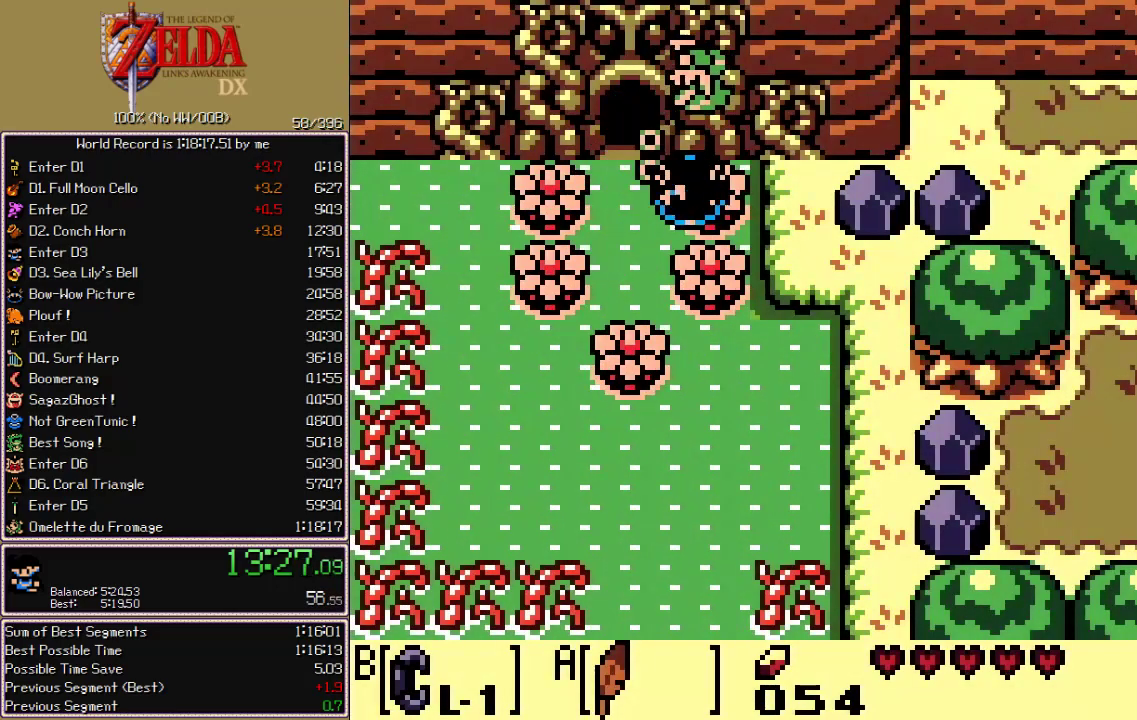
{"buttons": ["DPAD_DOWN"], "events": [[133, "DPAD_DOWN", "down"], [150, "DPAD_RIGHT", "up"], [167, "B", "up"], [183, "A", "up"]]}
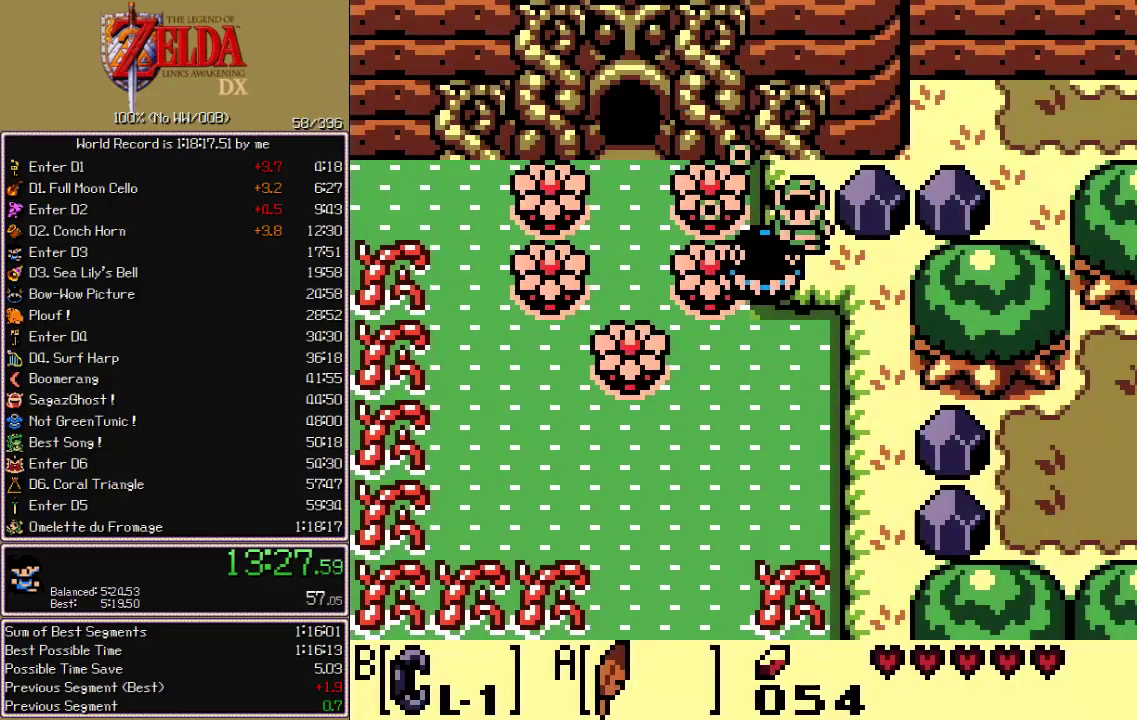
{"buttons": ["DPAD_DOWN"], "events": [[133, "DPAD_LEFT", "down"], [167, "A", "down"], [233, "A", "up"], [367, "DPAD_LEFT", "up"]]}
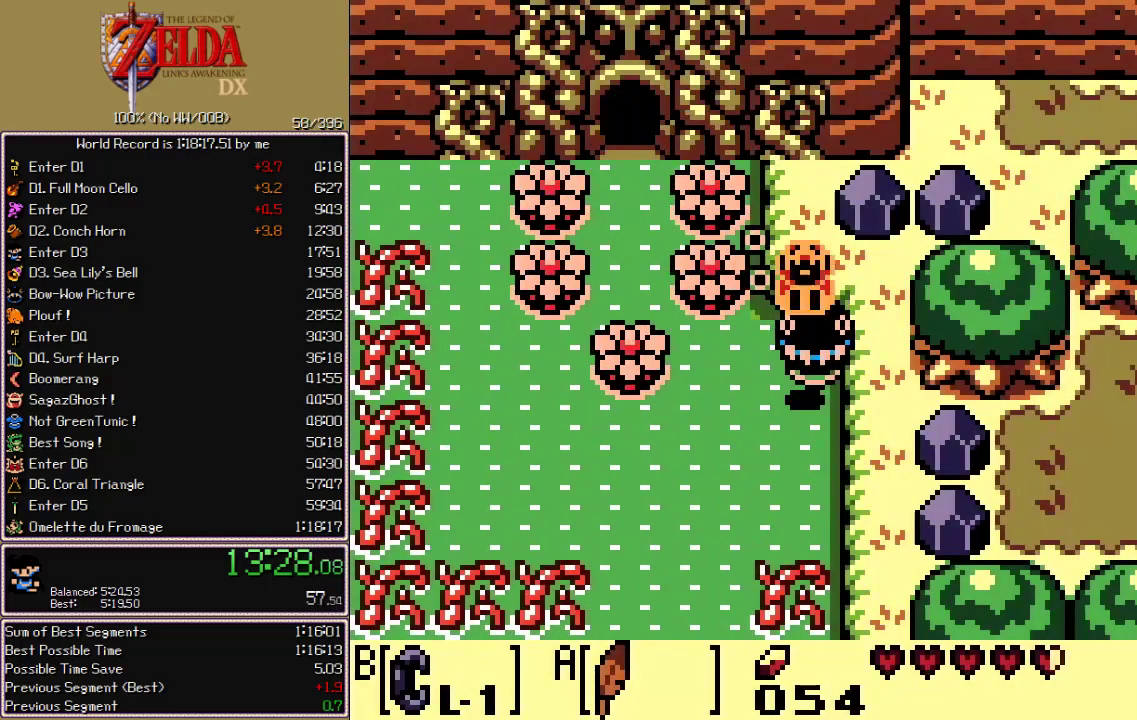
{"buttons": ["DPAD_DOWN"], "events": []}
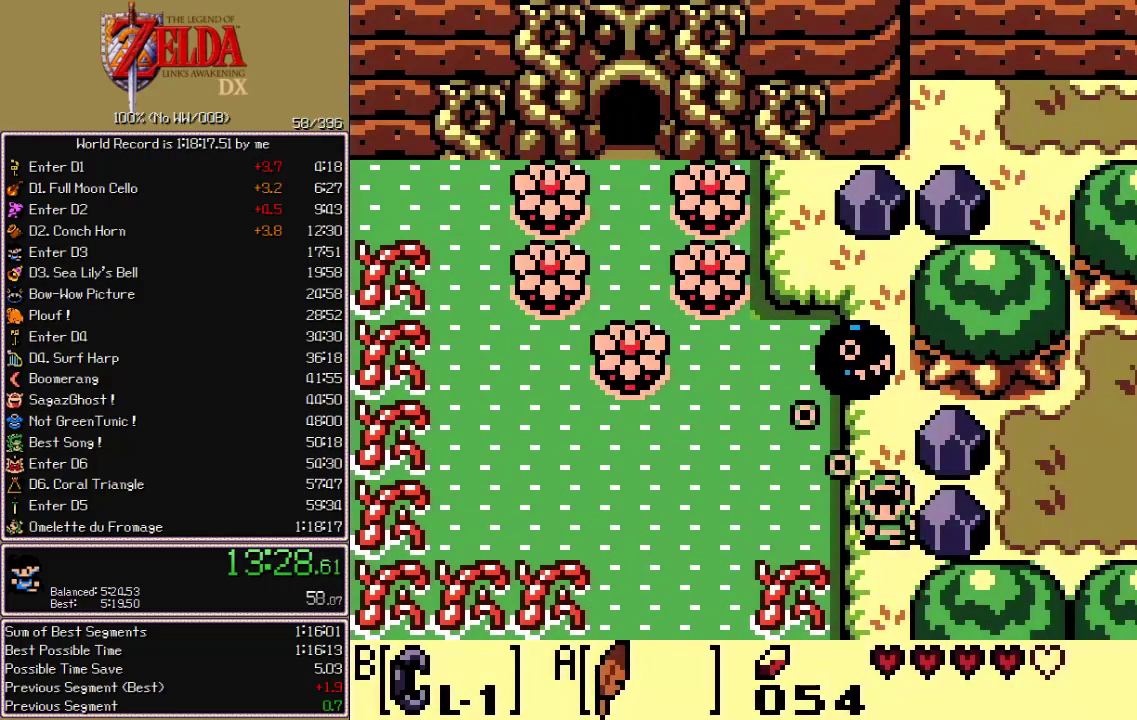
{"buttons": [], "events": [[417, "DPAD_DOWN", "up"]]}
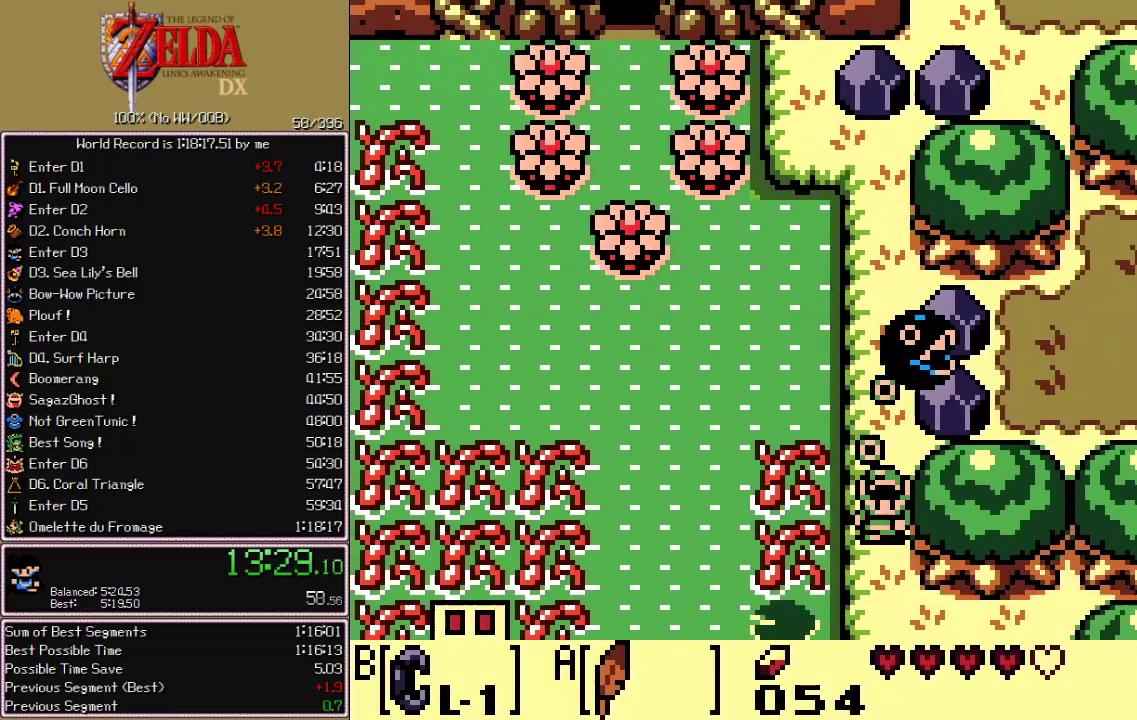
{"buttons": ["A", "DPAD_DOWN", "DPAD_LEFT"], "events": [[17, "DPAD_LEFT", "down"], [50, "DPAD_DOWN", "down"], [67, "A", "down"]]}
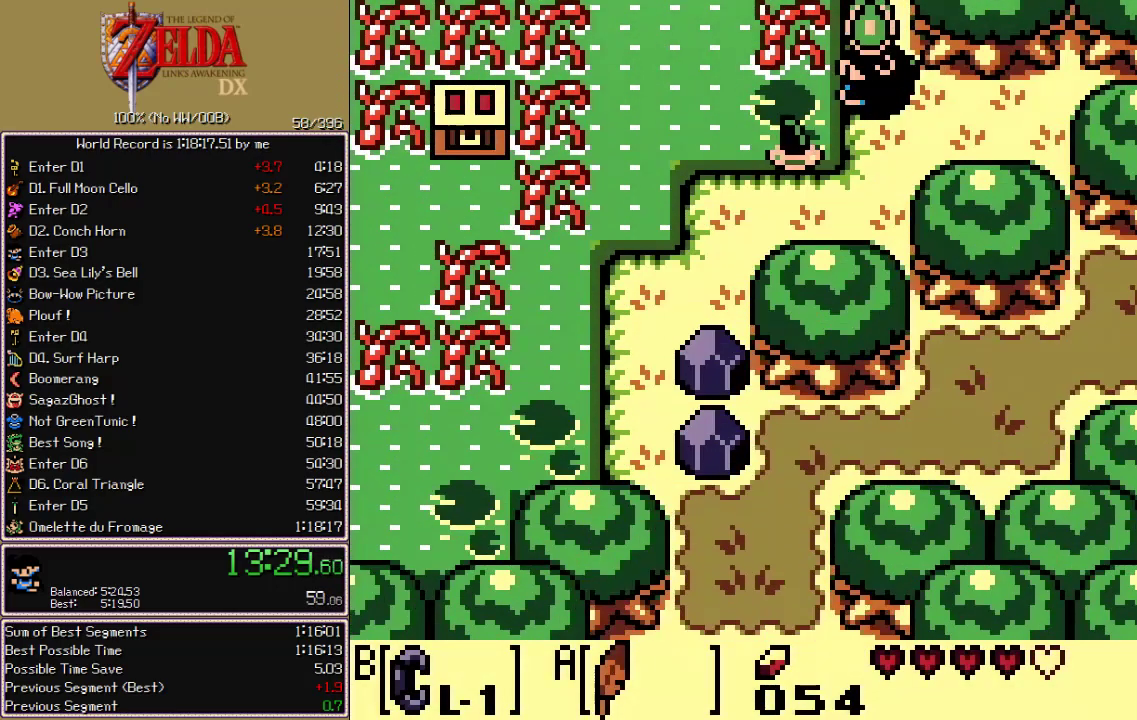
{"buttons": ["A", "DPAD_DOWN", "DPAD_LEFT"], "events": [[167, "A", "up"], [183, "DPAD_LEFT", "up"], [417, "DPAD_LEFT", "down"], [467, "A", "down"]]}
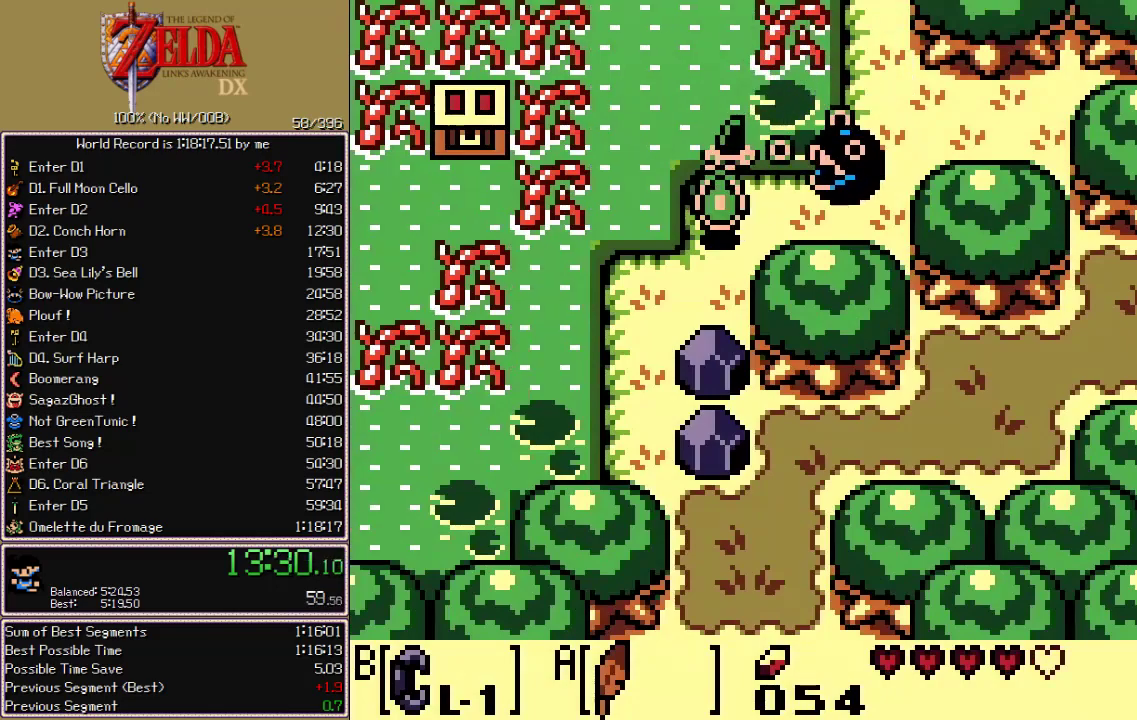
{"buttons": ["B", "DPAD_DOWN"], "events": [[50, "DPAD_LEFT", "up"], [67, "A", "up"], [67, "DPAD_RIGHT", "down"], [283, "DPAD_RIGHT", "up"], [483, "B", "down"]]}
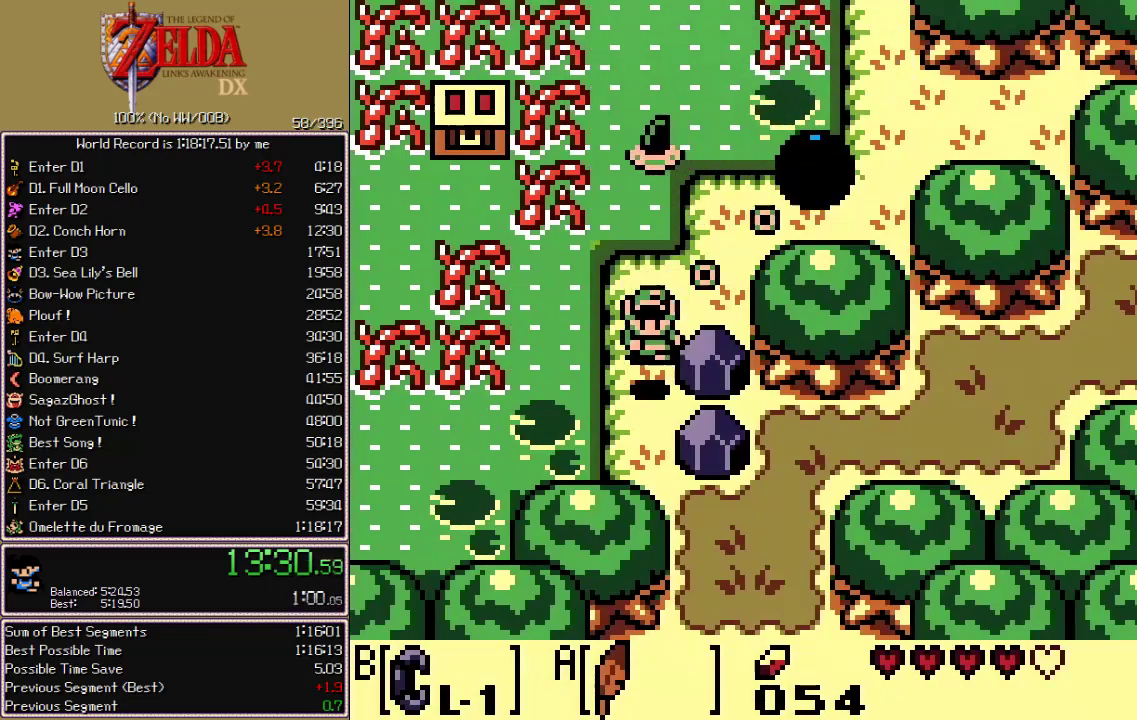
{"buttons": ["B", "DPAD_DOWN"], "events": [[217, "DPAD_RIGHT", "down"], [233, "DPAD_DOWN", "up"], [317, "DPAD_LEFT", "down"], [317, "DPAD_RIGHT", "up"], [467, "DPAD_DOWN", "down"], [467, "DPAD_LEFT", "up"]]}
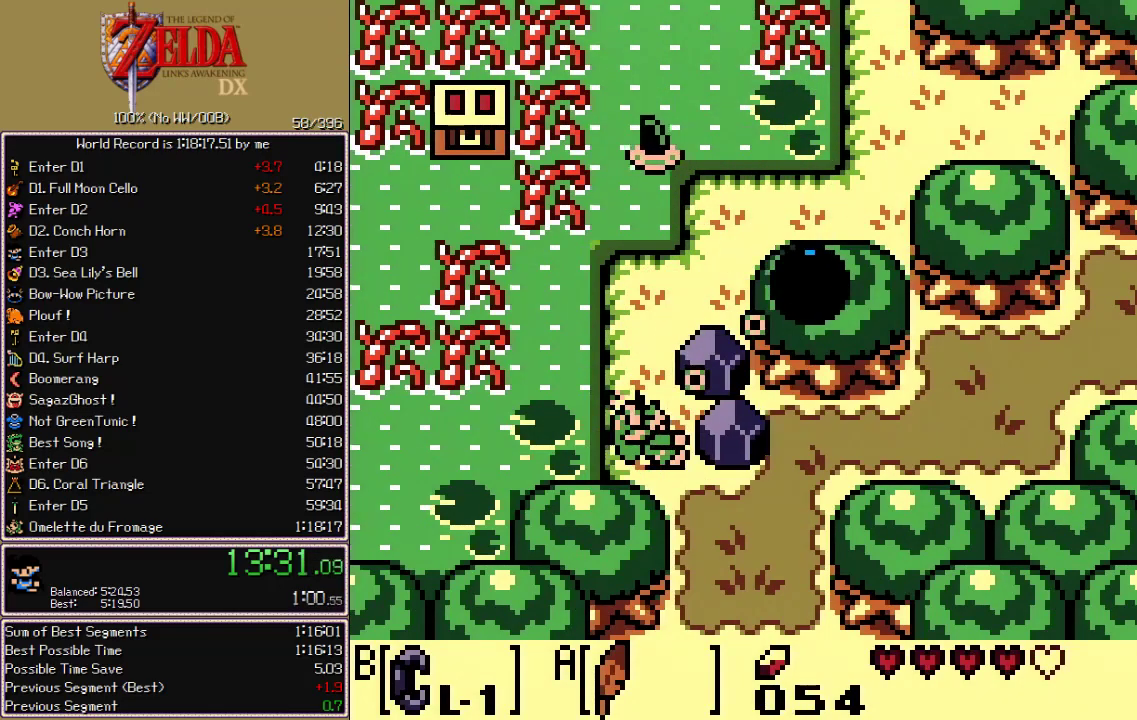
{"buttons": ["DPAD_DOWN"], "events": [[33, "DPAD_RIGHT", "down"], [50, "B", "up"], [300, "B", "down"], [383, "B", "up"], [400, "DPAD_RIGHT", "up"]]}
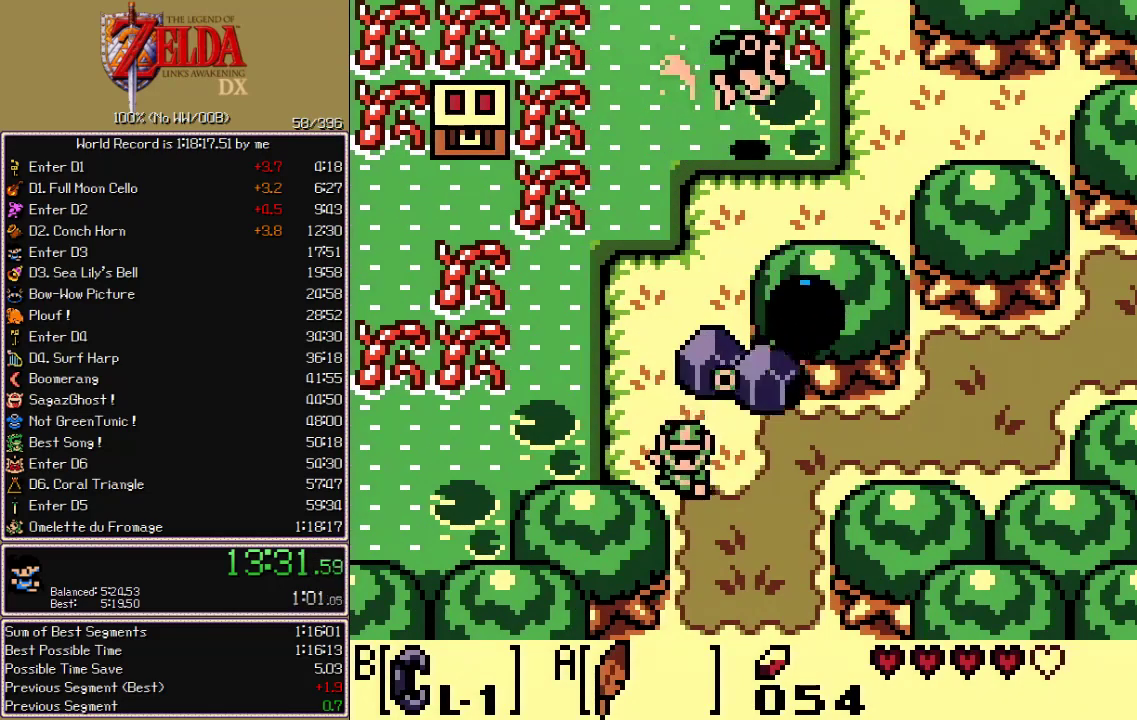
{"buttons": ["DPAD_DOWN"], "events": []}